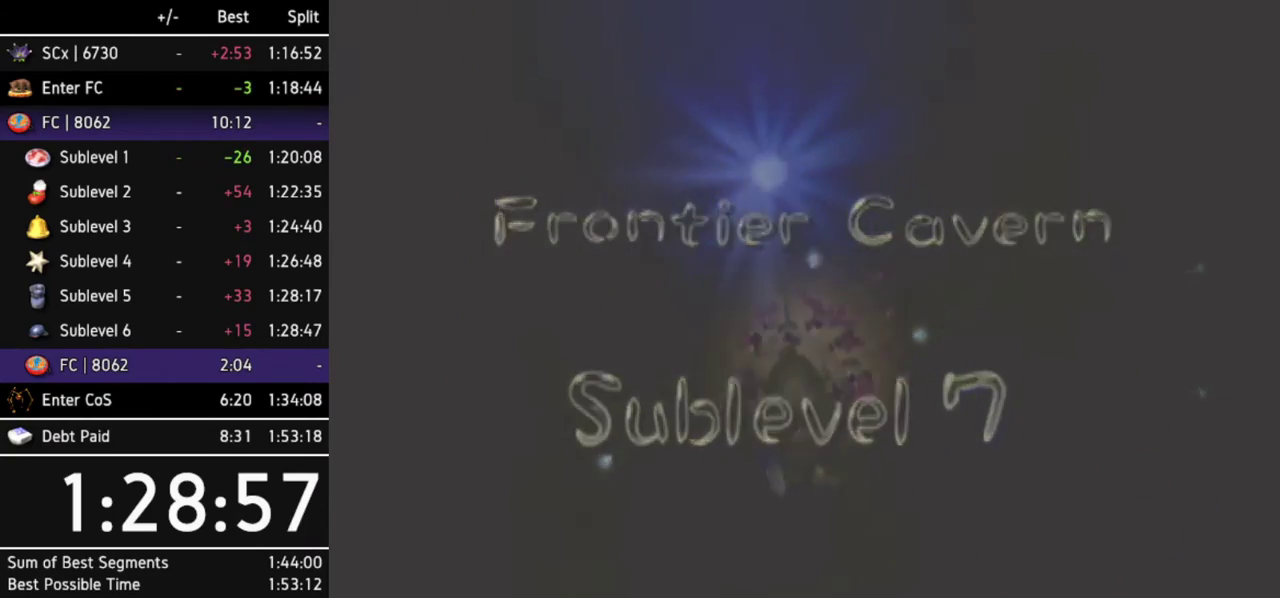
Gameplay with a controller (Nintendo layout); each line is a JSON object with the inputs held at the frame after it. Not read: L3 R3.
{"buttons": [], "left_stick": "center", "right_stick": "center"}
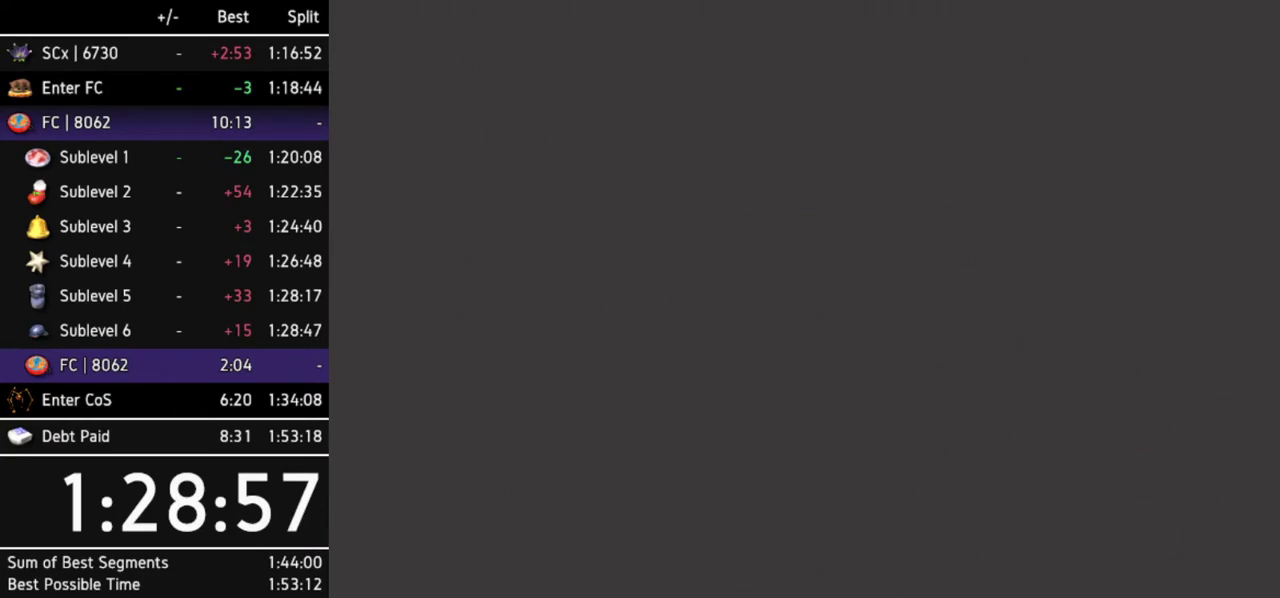
{"buttons": ["L1"], "left_stick": "center", "right_stick": "center"}
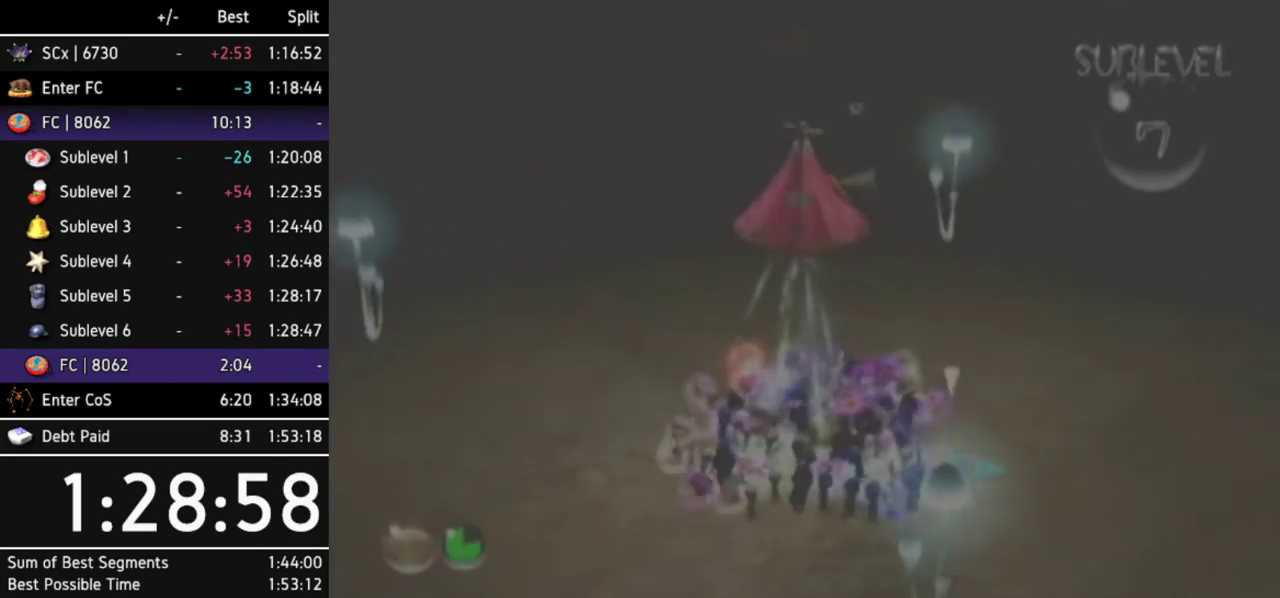
{"buttons": [], "left_stick": "up", "right_stick": "center"}
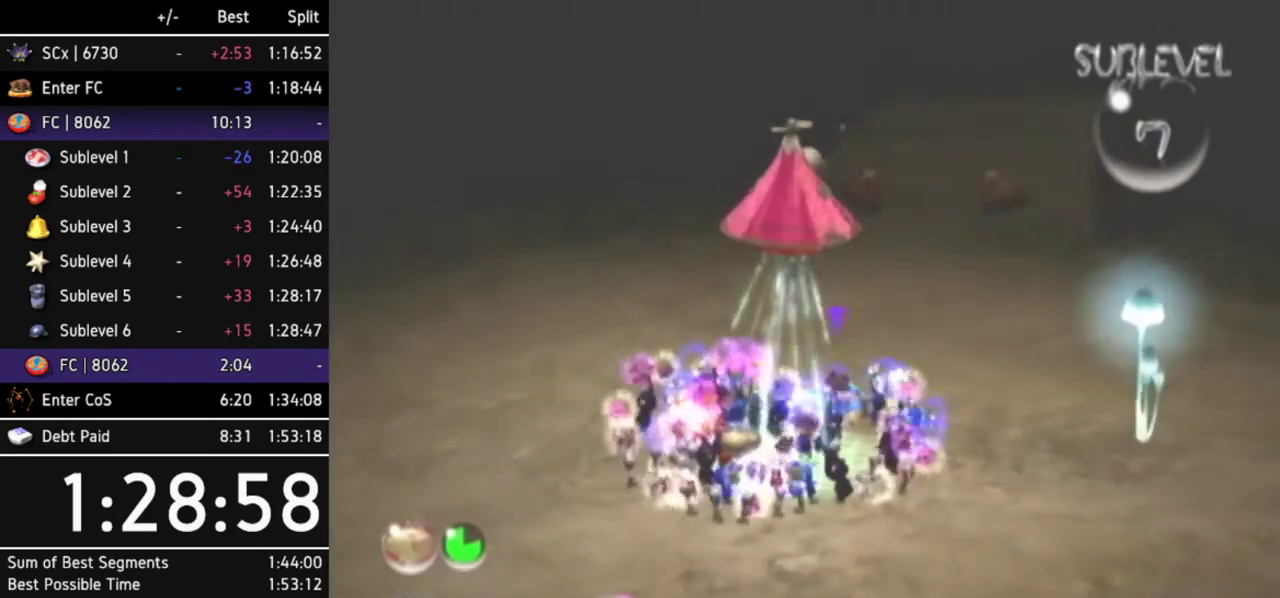
{"buttons": ["B"], "left_stick": "down-left", "right_stick": "center"}
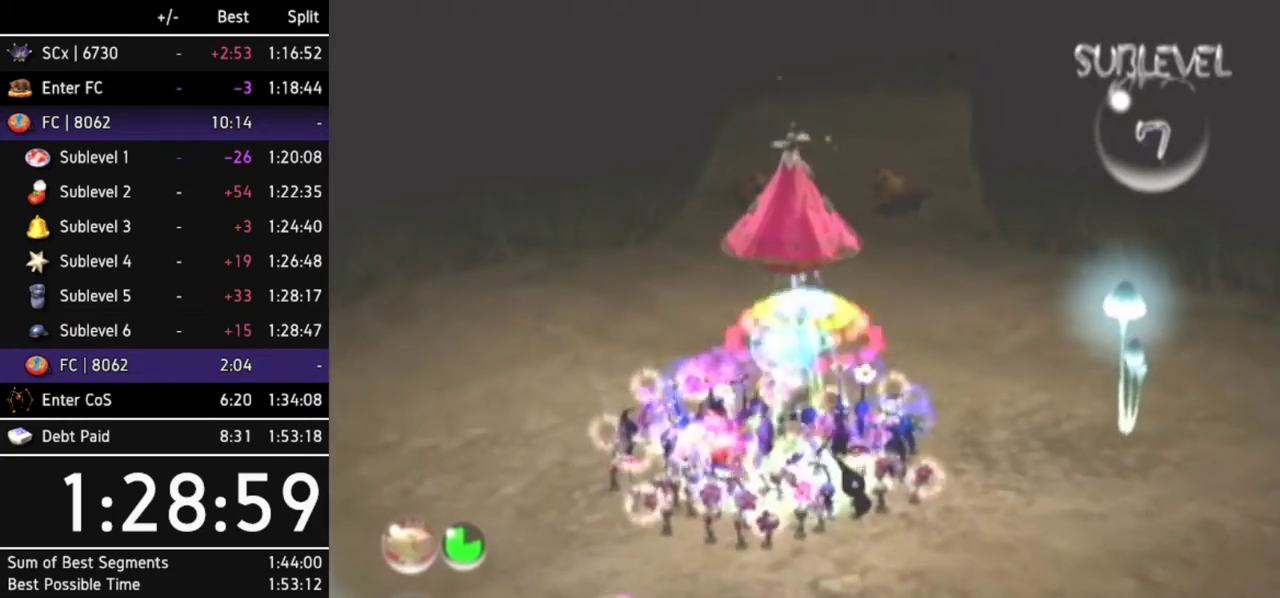
{"buttons": ["L1"], "left_stick": "right", "right_stick": "center"}
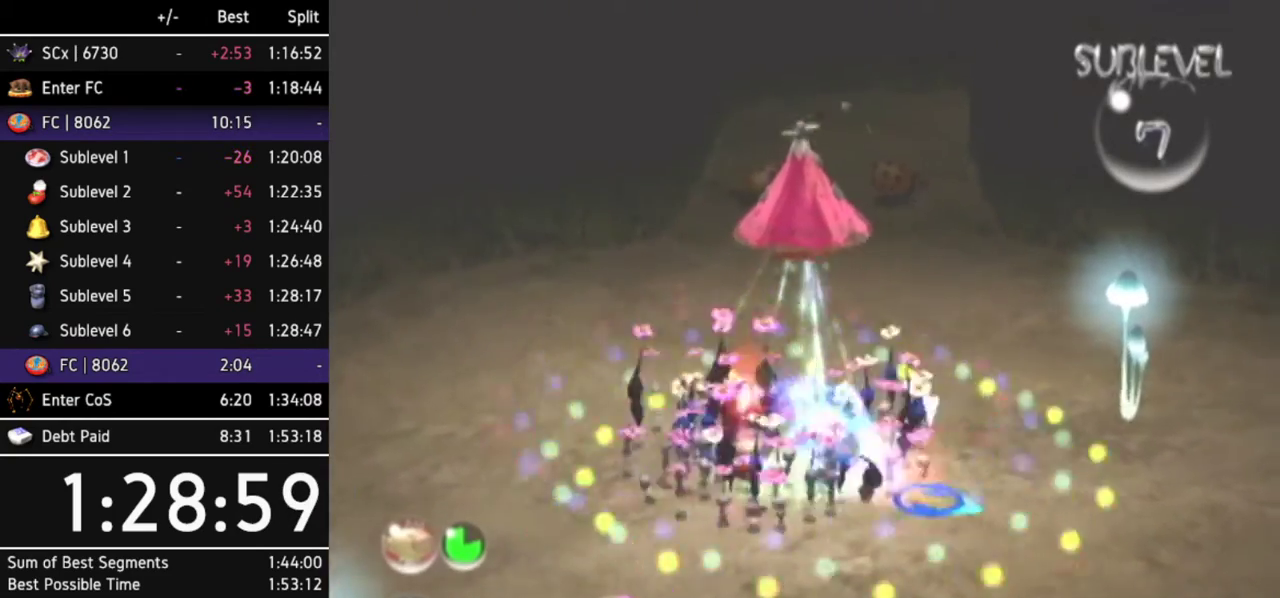
{"buttons": [], "left_stick": "up", "right_stick": "center"}
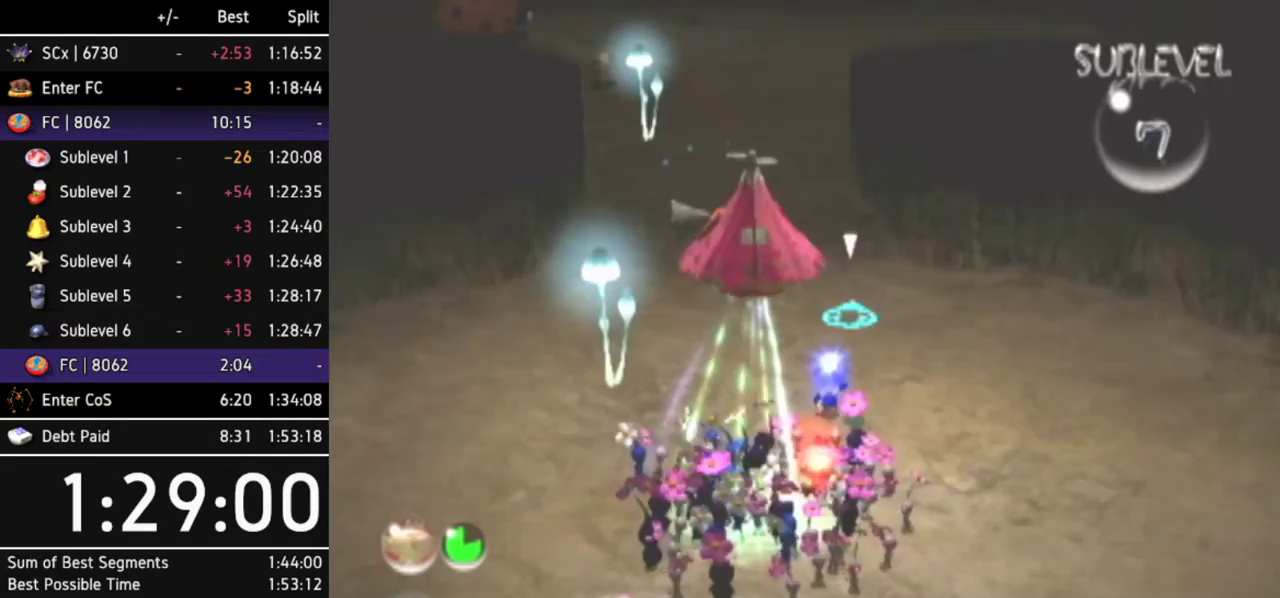
{"buttons": [], "left_stick": "up-left", "right_stick": "center"}
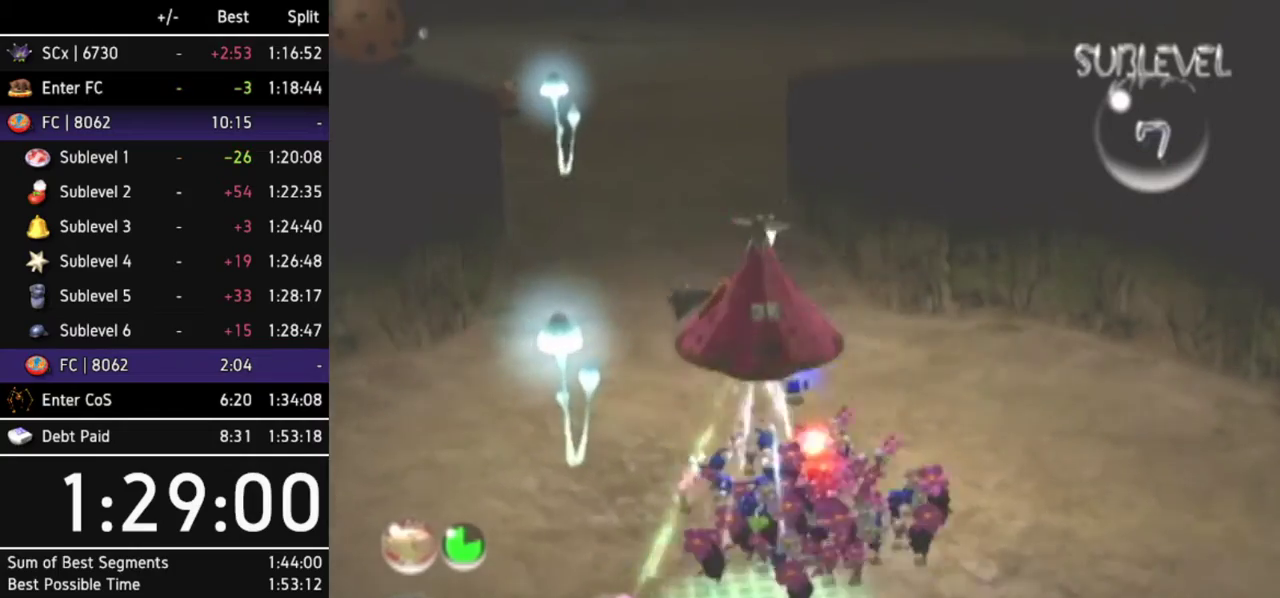
{"buttons": [], "left_stick": "up", "right_stick": "center"}
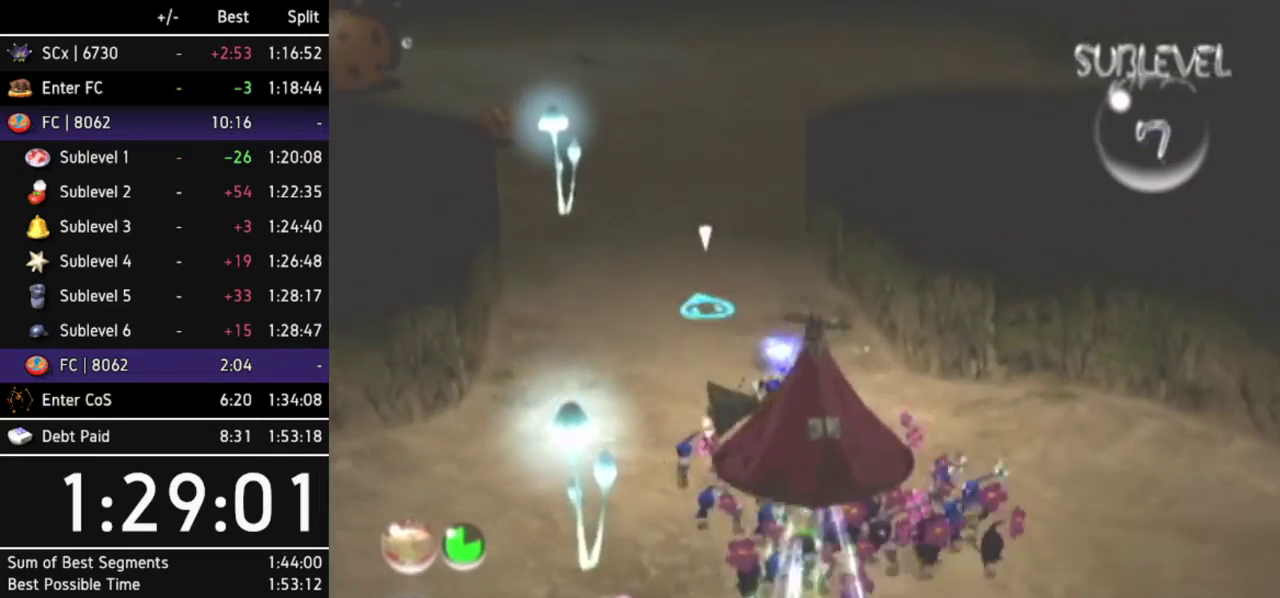
{"buttons": [], "left_stick": "up", "right_stick": "center"}
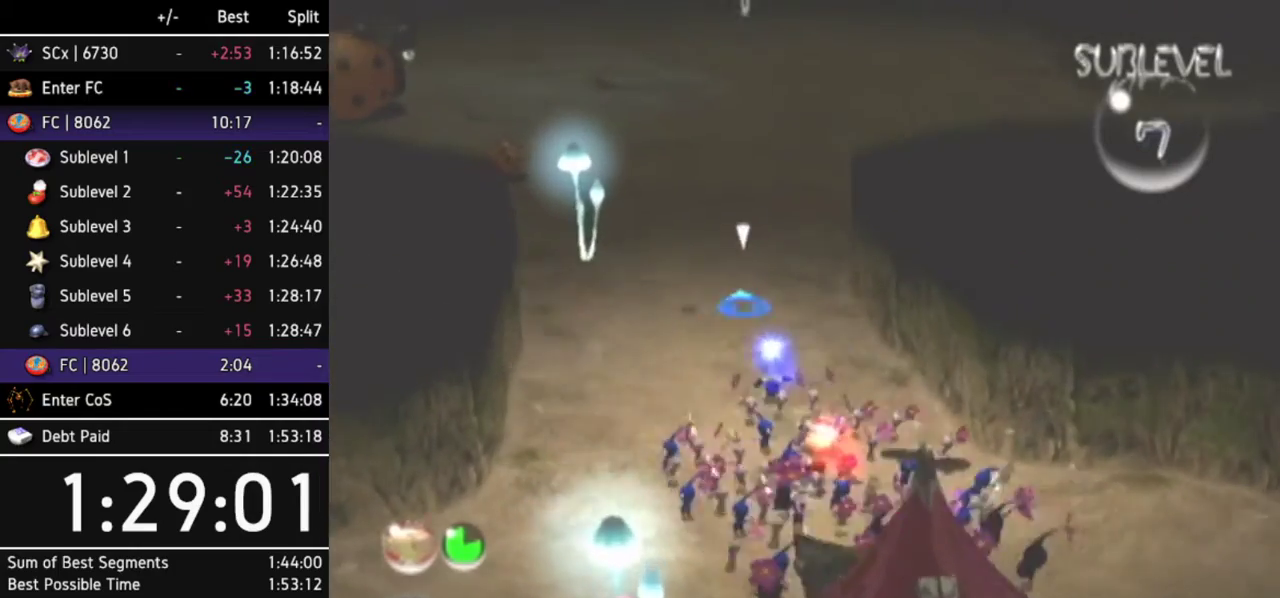
{"buttons": [], "left_stick": "center", "right_stick": "up-right"}
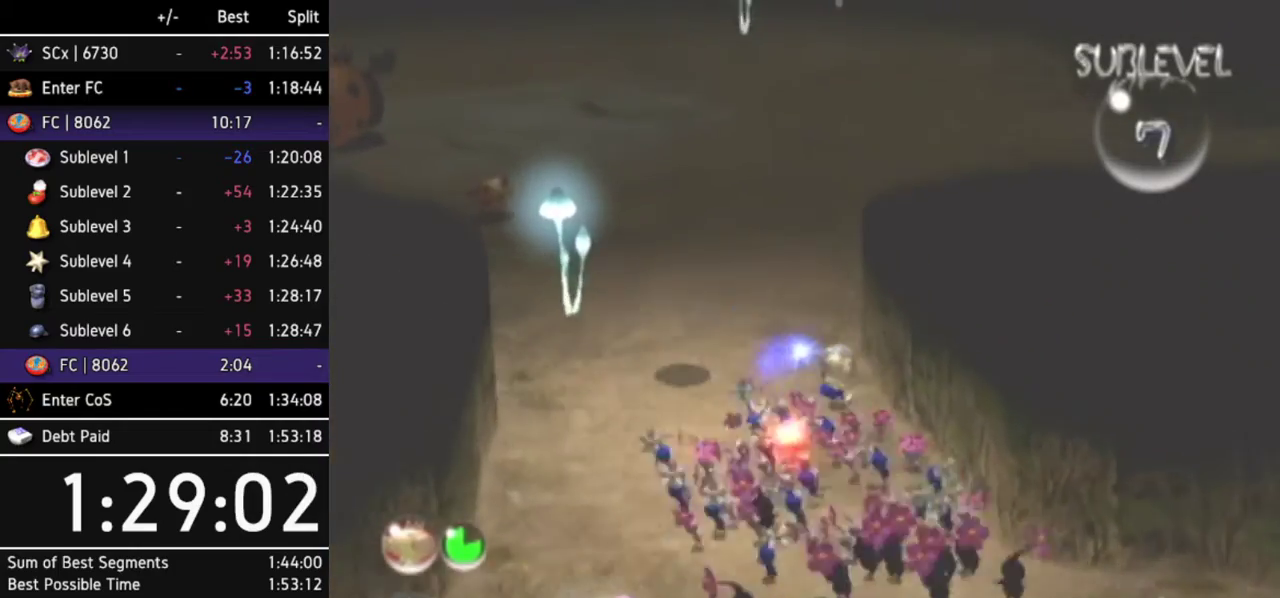
{"buttons": [], "left_stick": "center", "right_stick": "up-right"}
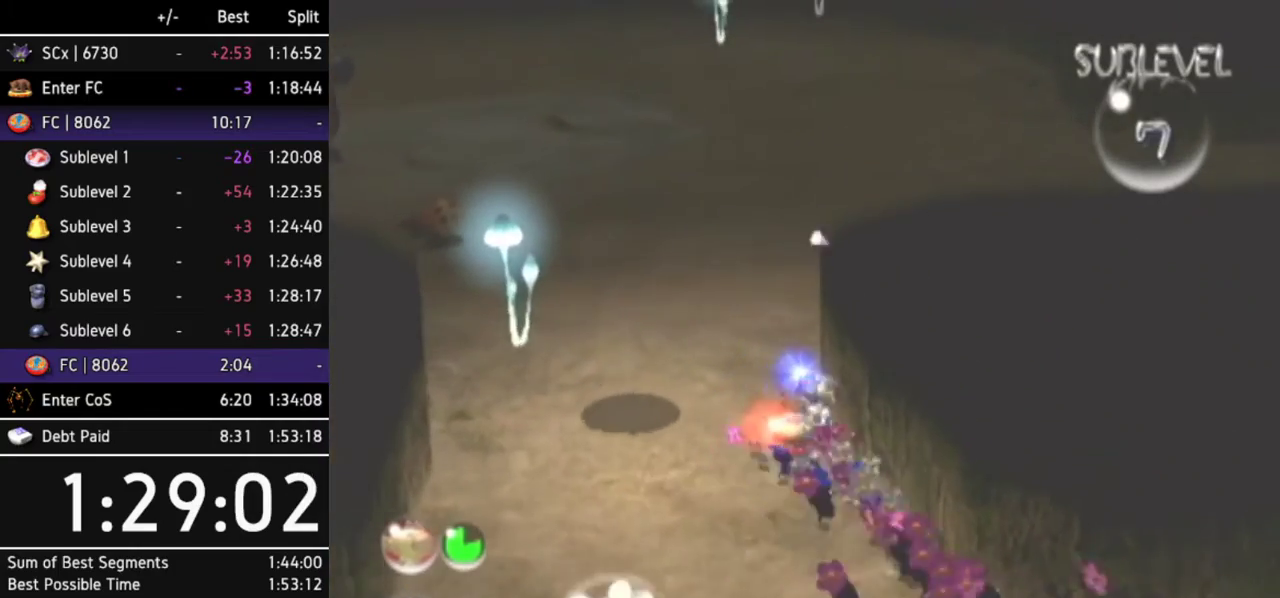
{"buttons": [], "left_stick": "center", "right_stick": "up-right"}
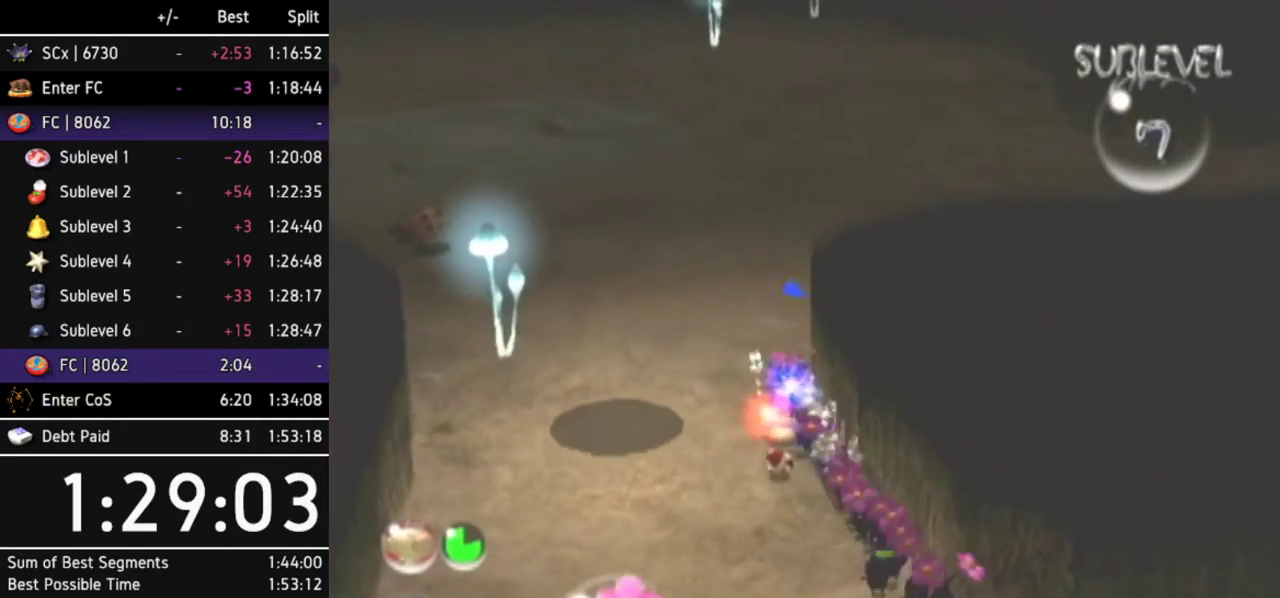
{"buttons": [], "left_stick": "up-right", "right_stick": "up-right"}
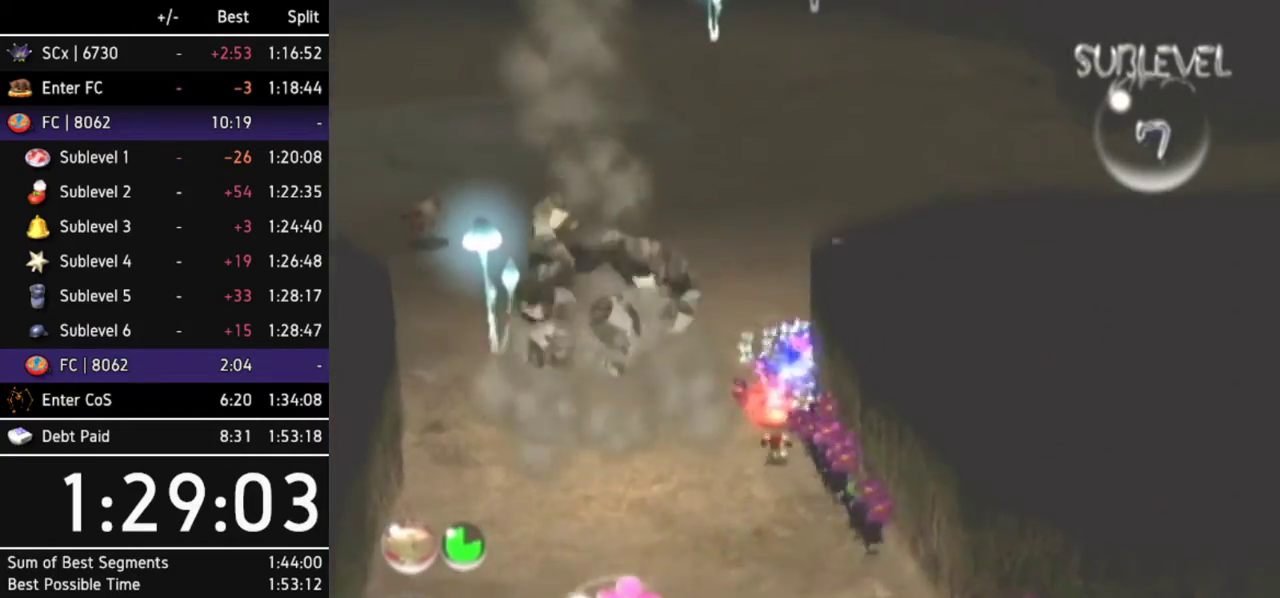
{"buttons": [], "left_stick": "up-right", "right_stick": "center"}
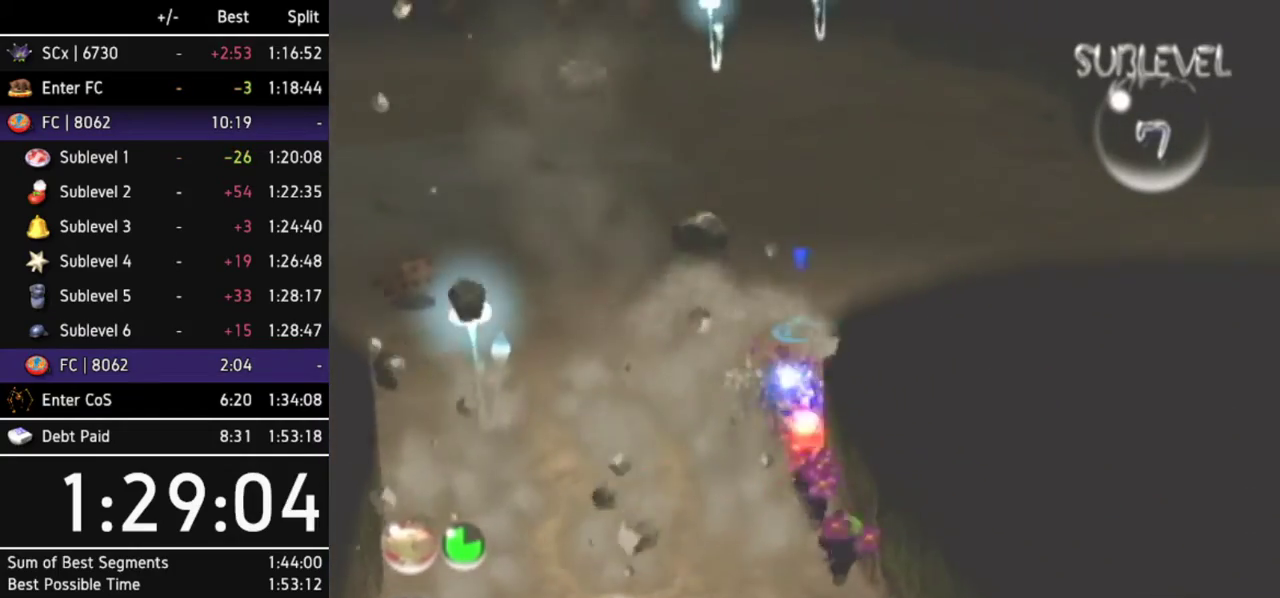
{"buttons": [], "left_stick": "center", "right_stick": "center"}
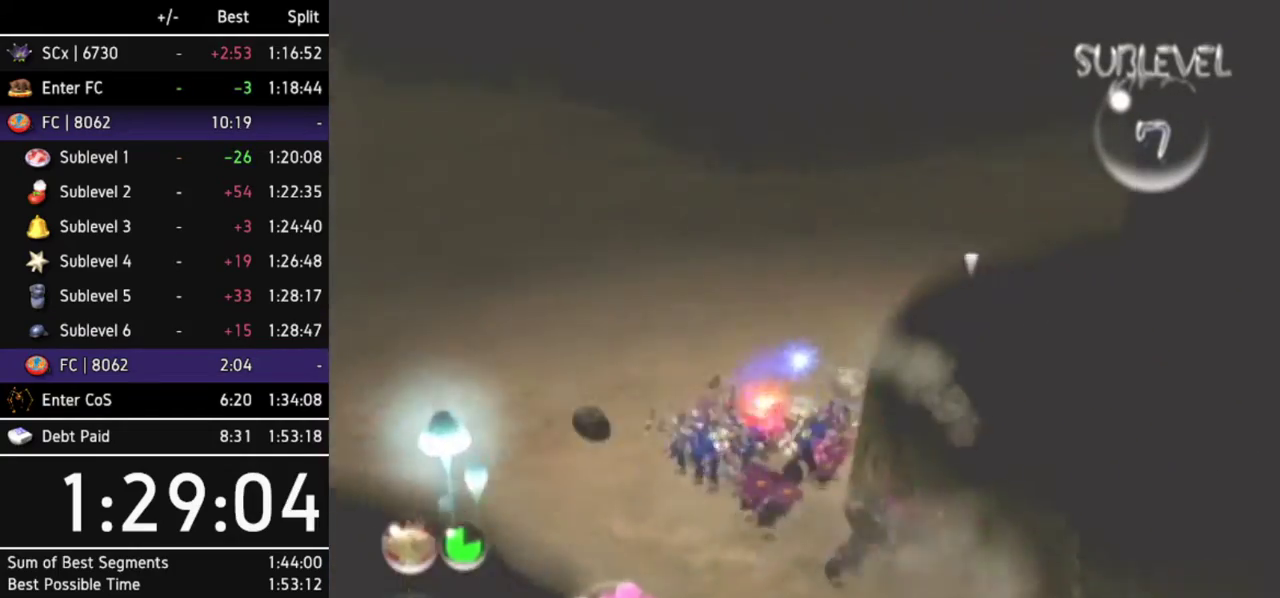
{"buttons": [], "left_stick": "up-left", "right_stick": "center"}
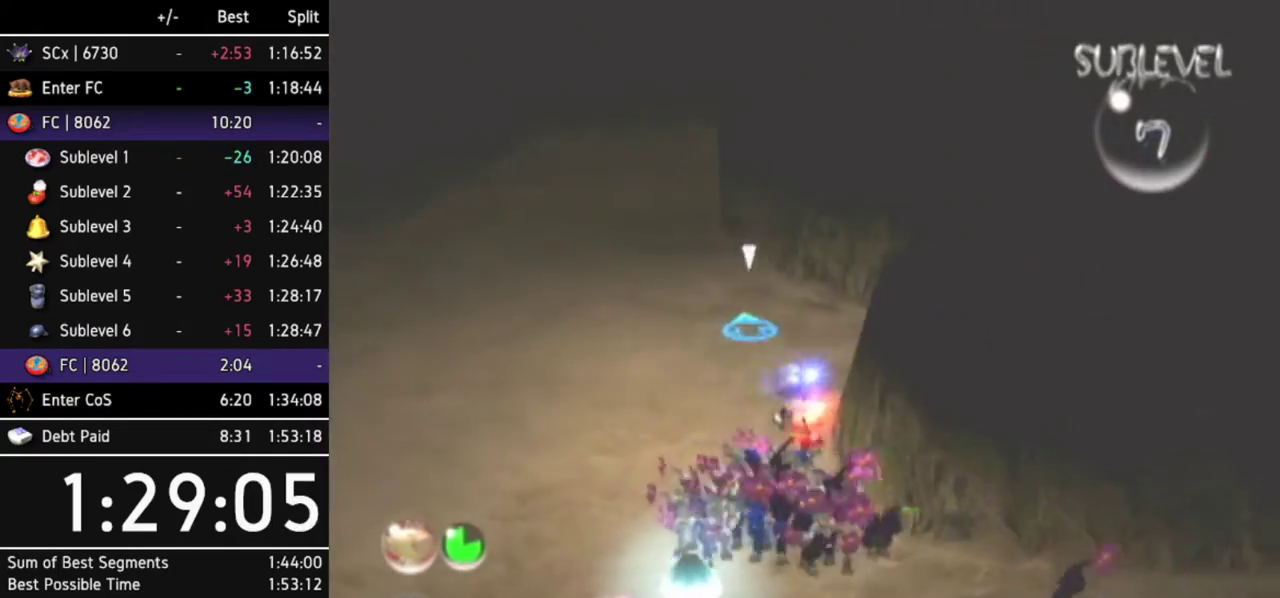
{"buttons": [], "left_stick": "up", "right_stick": "center"}
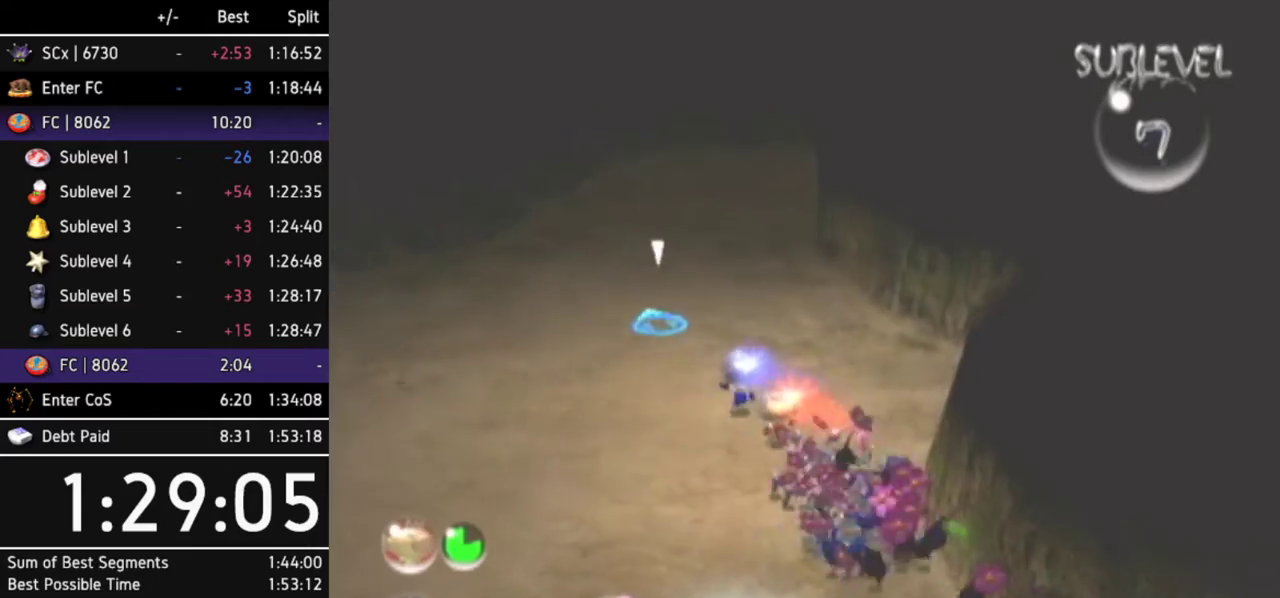
{"buttons": [], "left_stick": "down-left", "right_stick": "center"}
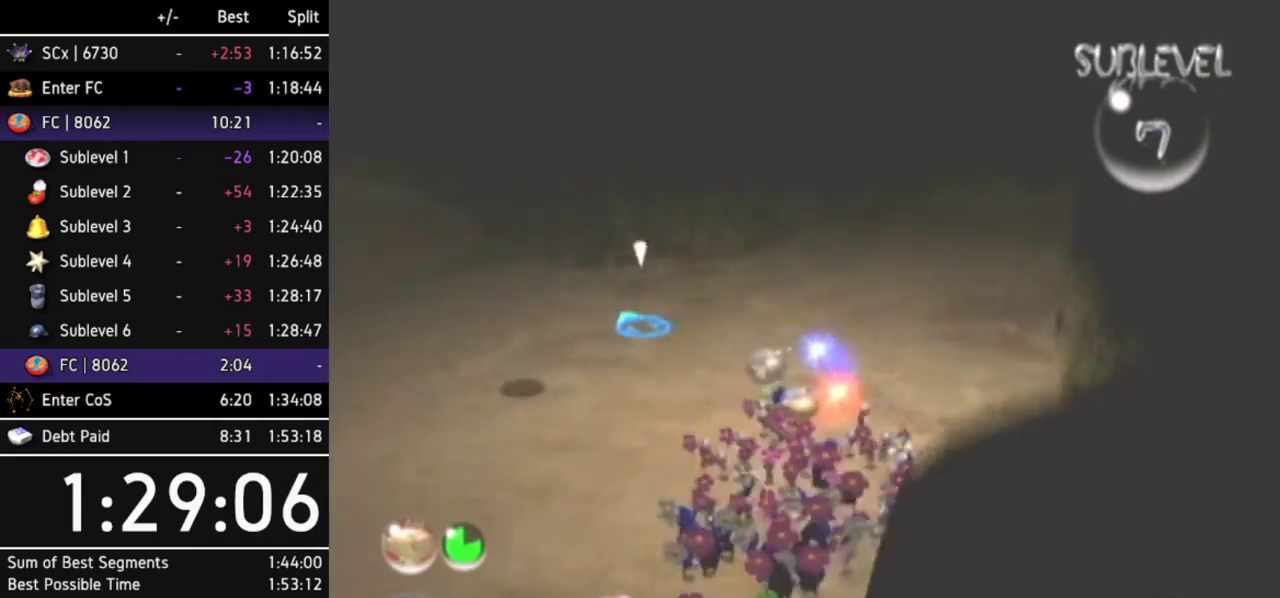
{"buttons": [], "left_stick": "left", "right_stick": "center"}
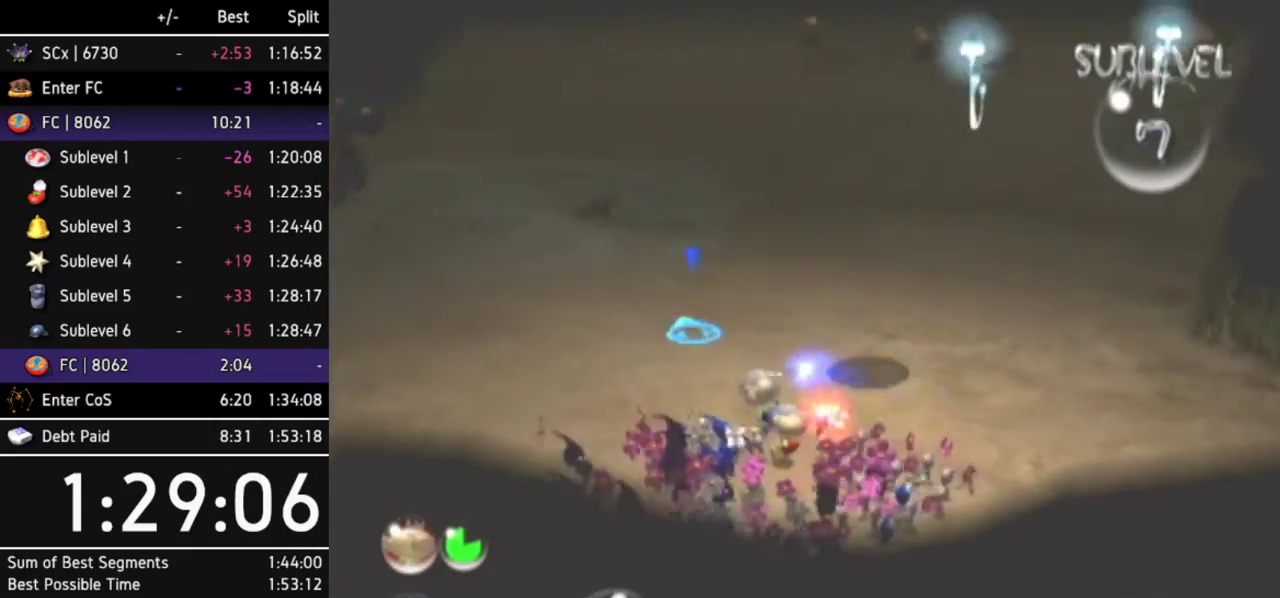
{"buttons": [], "left_stick": "up-left", "right_stick": "down-left"}
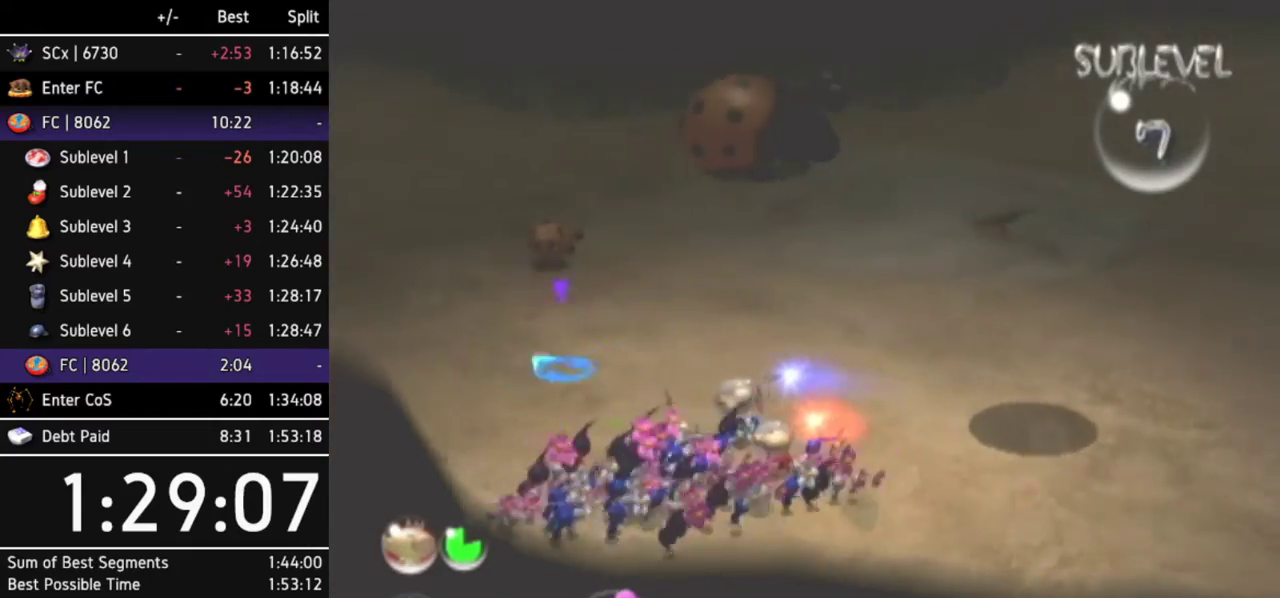
{"buttons": [], "left_stick": "up-left", "right_stick": "down-left"}
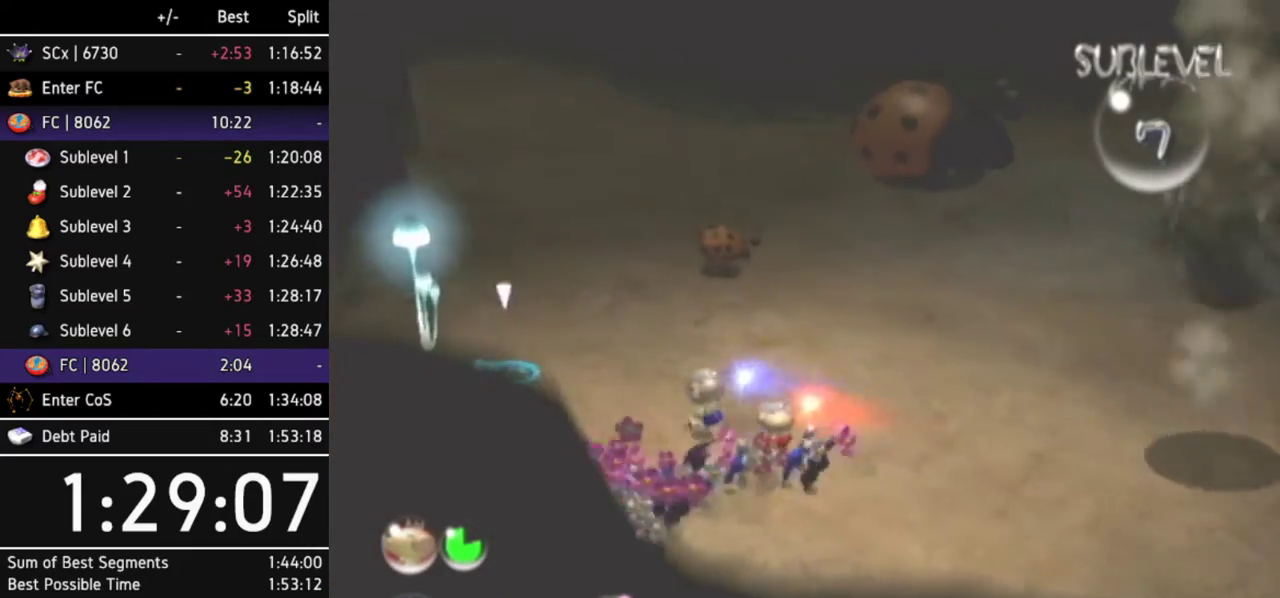
{"buttons": [], "left_stick": "up-left", "right_stick": "down-left"}
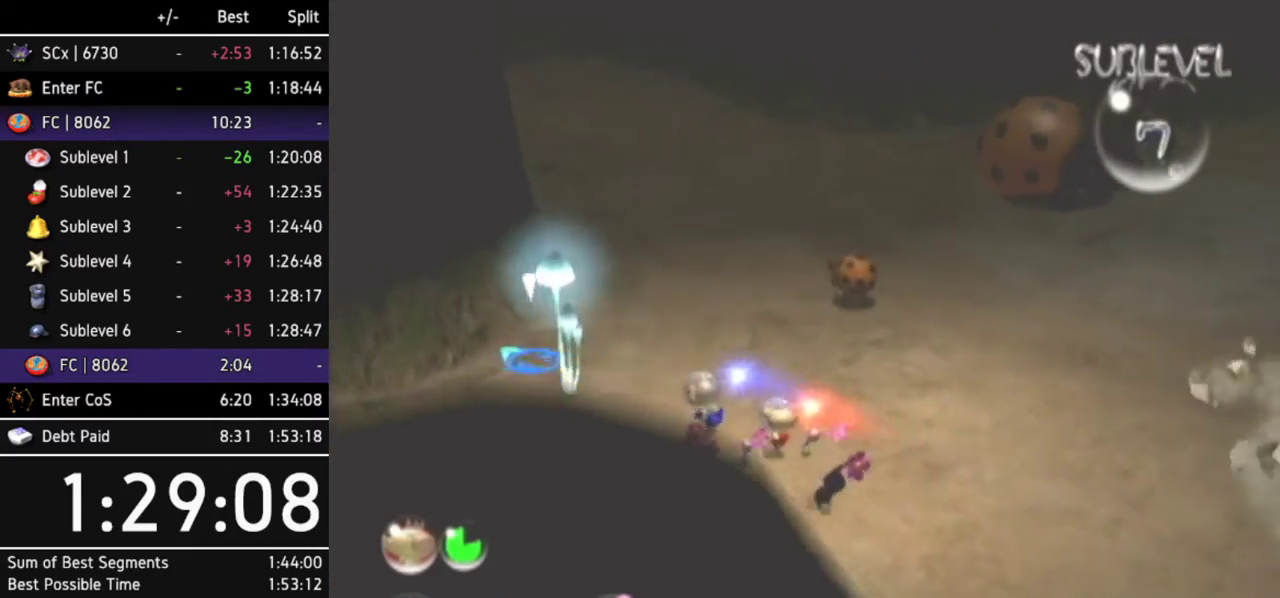
{"buttons": ["L1"], "left_stick": "left", "right_stick": "left"}
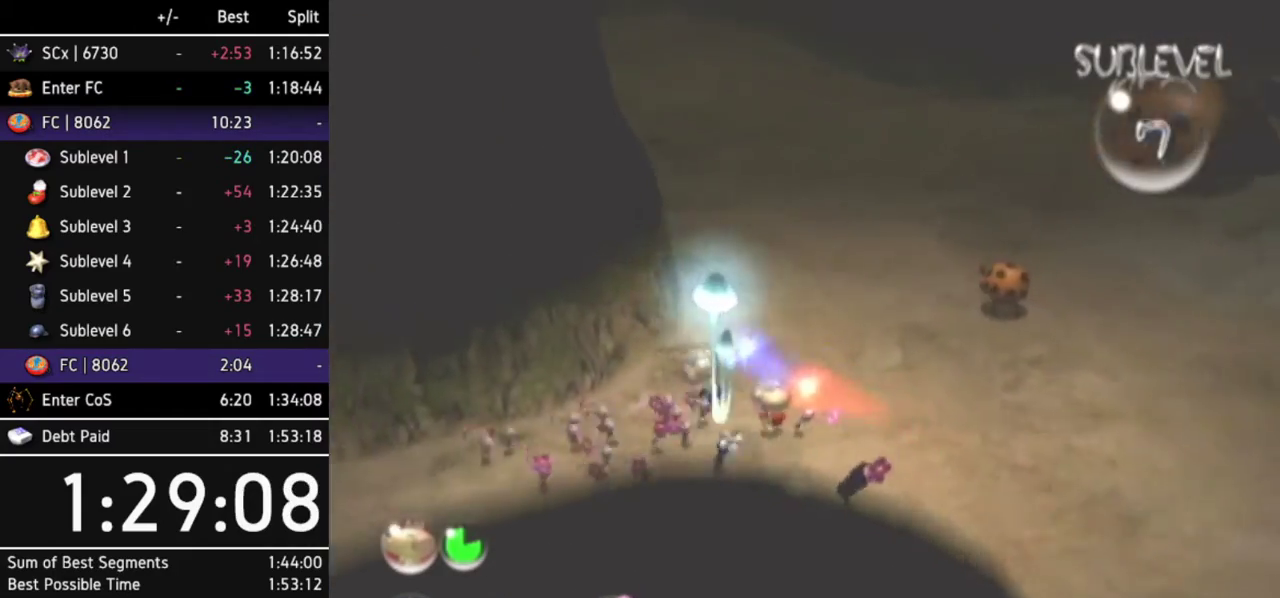
{"buttons": [], "left_stick": "up", "right_stick": "center"}